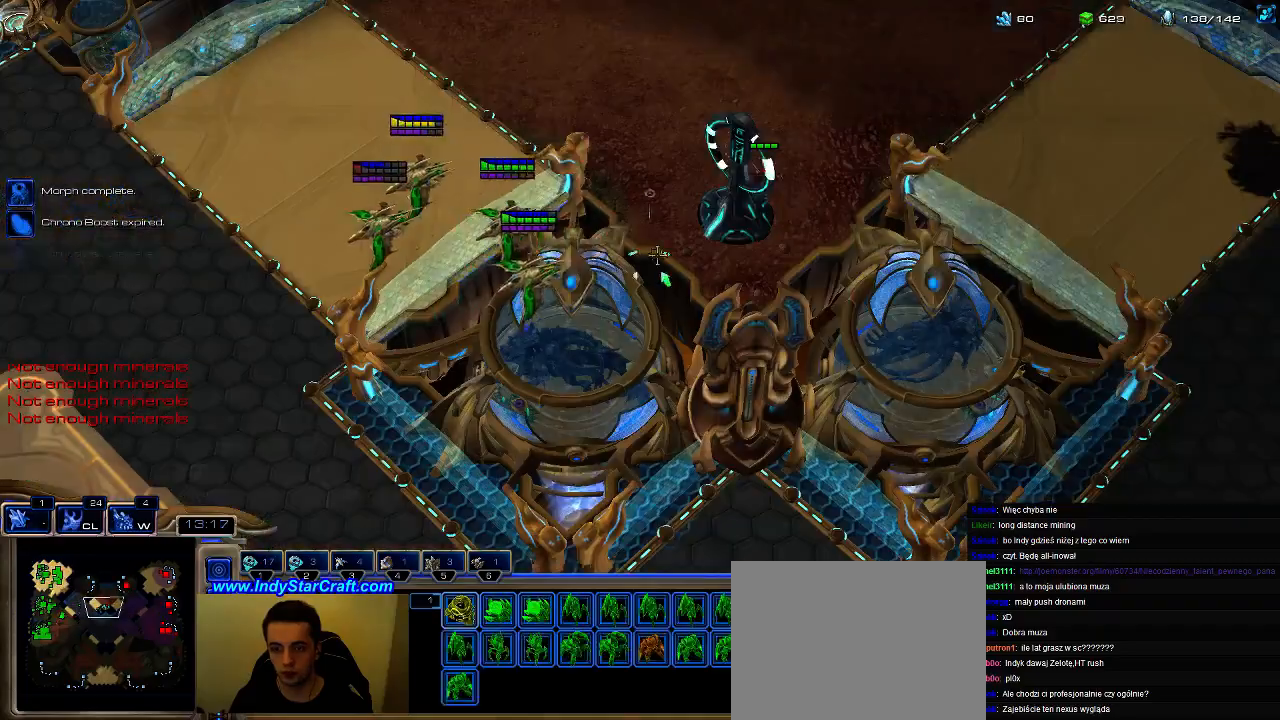
Gameplay with keyboard; each line is a JSON object with the keys held at the frame after it. "events" lists presses ("down") and releases ("up") of ".", "0", "1", "2", "3", "4", "5", "6", "7", "8", "9", "a", "alt_l", "alt_r", "b", "c", "comma", "ctrl", "d", "e", "escape", "f", "f1", "f2", "f3", "f4", "f5", "f6", "f7", "f8", "g", "h", "i", "j", "k", "l", "m", "n", "o", "q", "r", "s", "shift", "space", "super", "t", "tab", "tilde", "u", "v", "w", "x", "y" and "z" between this image and that frame as [ms after this image, input, new state], when the widget could be followed in between. No other keys are recorded. Mouse input is not recorded. Not read: caps_lock.
{"keys": [], "events": [[100, "a", "up"], [200, "4", "down"], [267, "4", "up"], [367, "4", "down"], [467, "4", "up"]]}
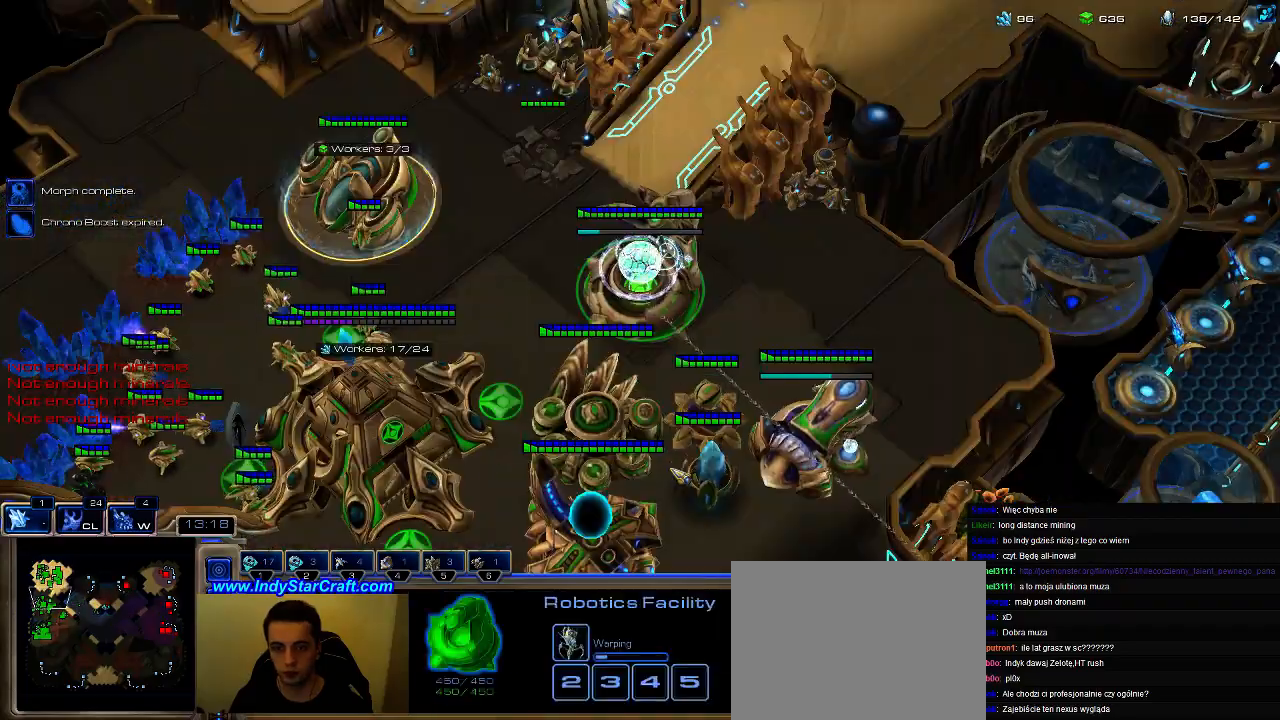
{"keys": [], "events": [[33, "5", "down"], [133, "5", "up"], [167, "c", "down"], [267, "c", "up"], [367, "c", "down"], [433, "c", "up"]]}
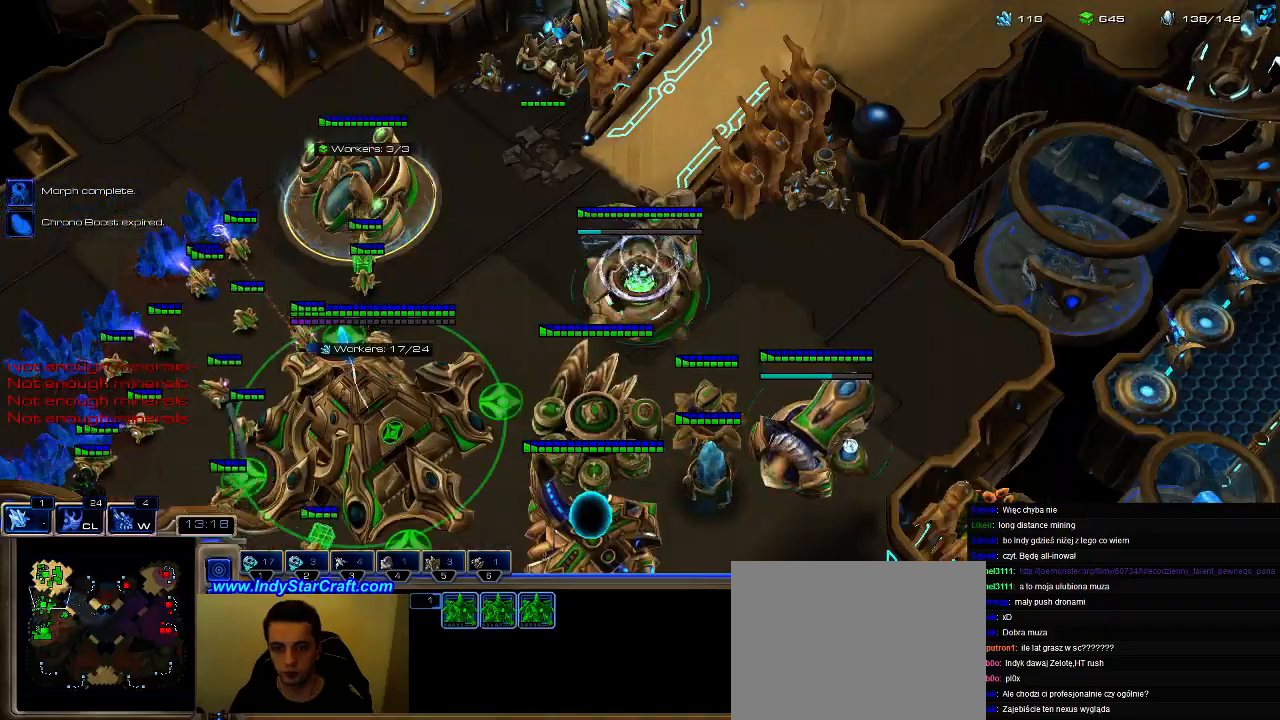
{"keys": ["h"], "events": [[467, "h", "down"]]}
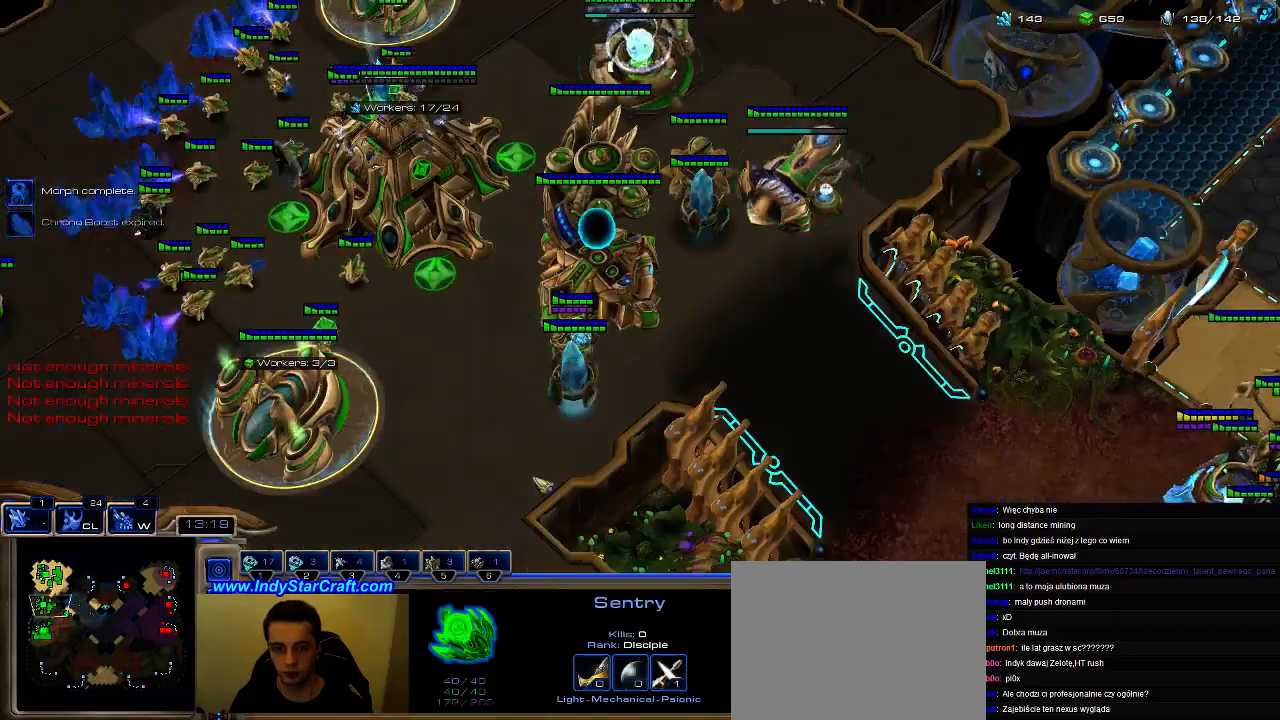
{"keys": [], "events": [[67, "h", "up"], [200, "f2", "down"], [267, "f4", "down"], [300, "f2", "up"], [333, "f4", "up"]]}
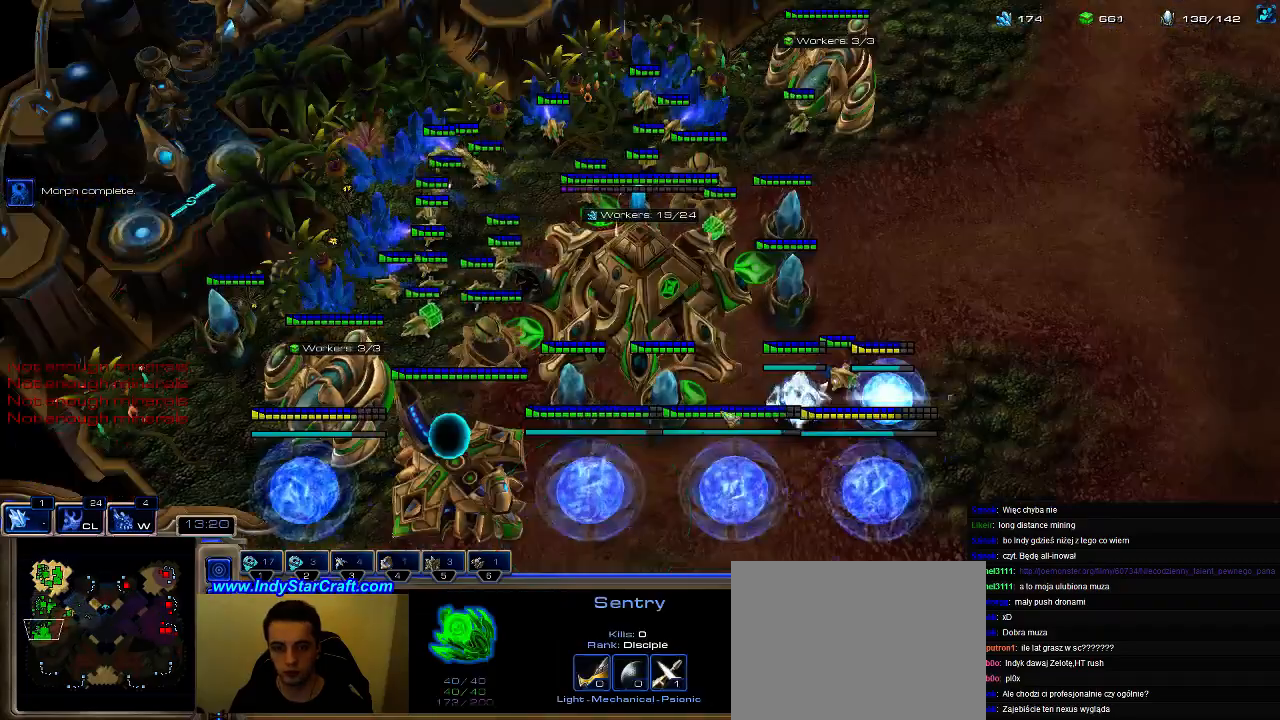
{"keys": ["w"], "events": [[67, "w", "down"], [133, "w", "up"], [167, "e", "down"], [233, "e", "up"], [467, "w", "down"]]}
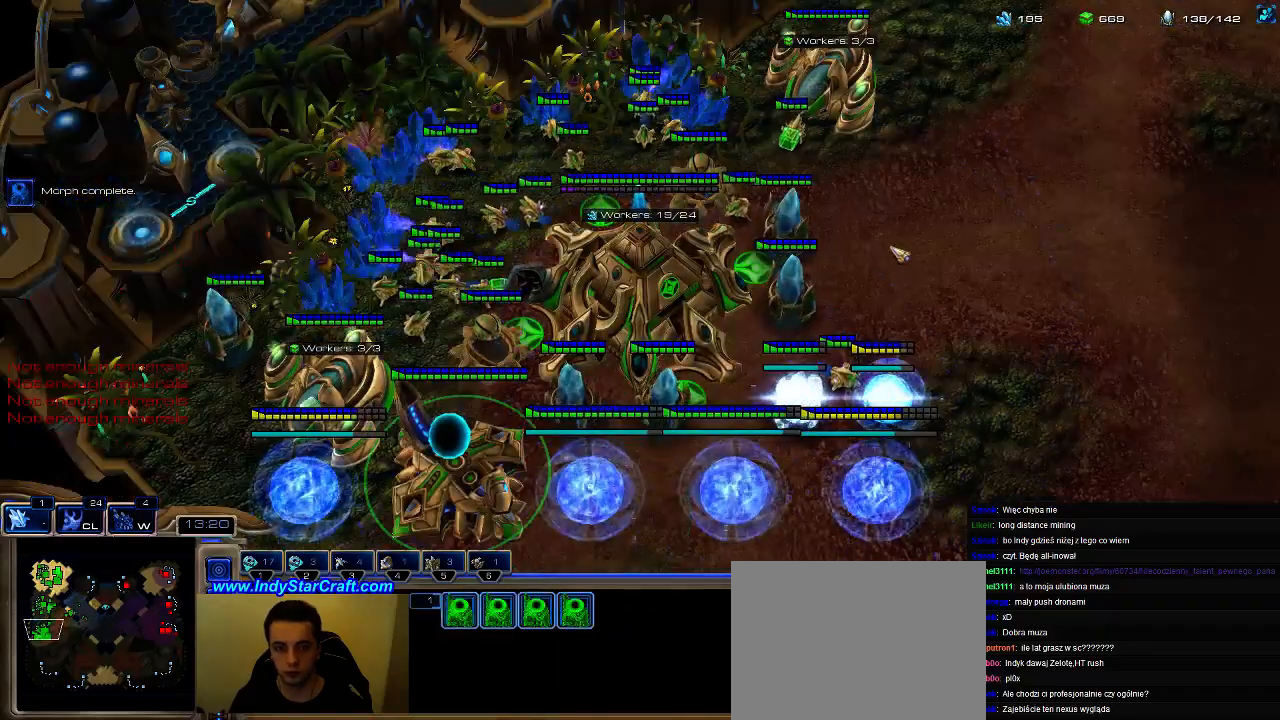
{"keys": ["shift"], "events": [[100, "w", "up"], [100, "z", "down"], [167, "z", "up"], [333, "1", "down"], [367, "1", "up"], [500, "shift", "down"]]}
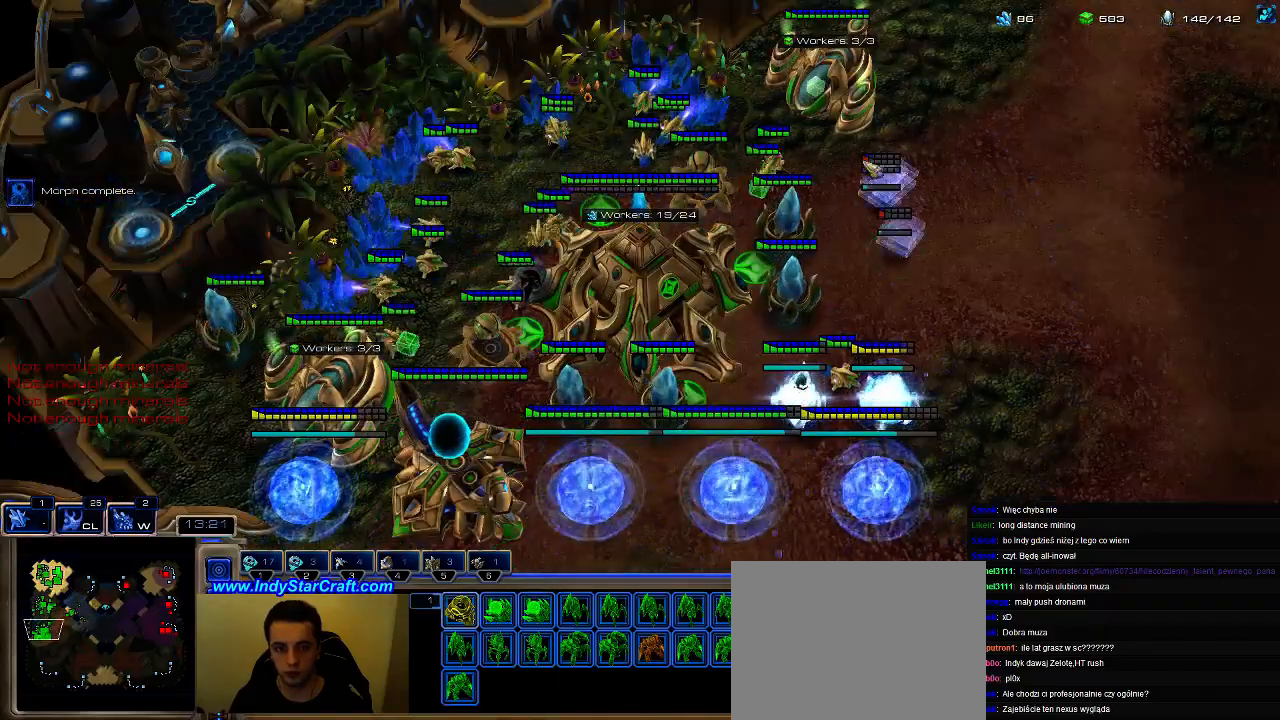
{"keys": ["ctrl"], "events": [[167, "shift", "up"], [333, "shift", "down"], [433, "shift", "up"], [500, "ctrl", "down"]]}
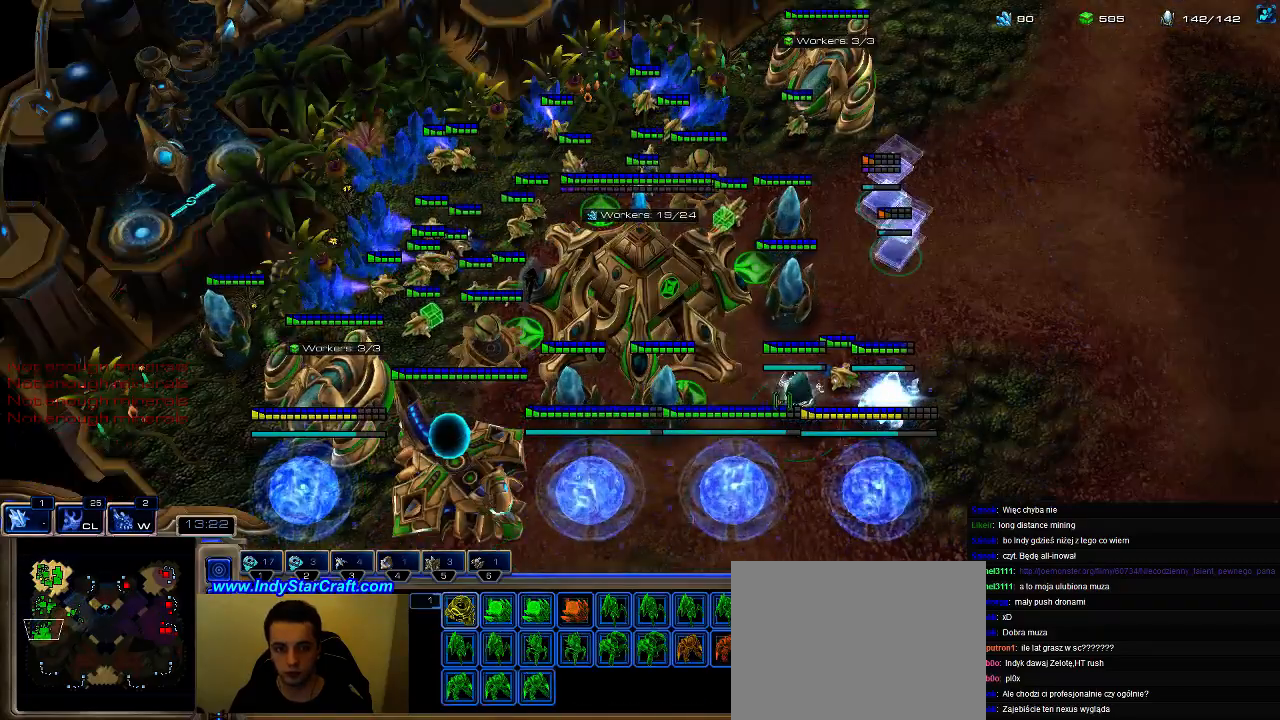
{"keys": [], "events": [[67, "1", "down"], [133, "ctrl", "up"], [167, "1", "up"]]}
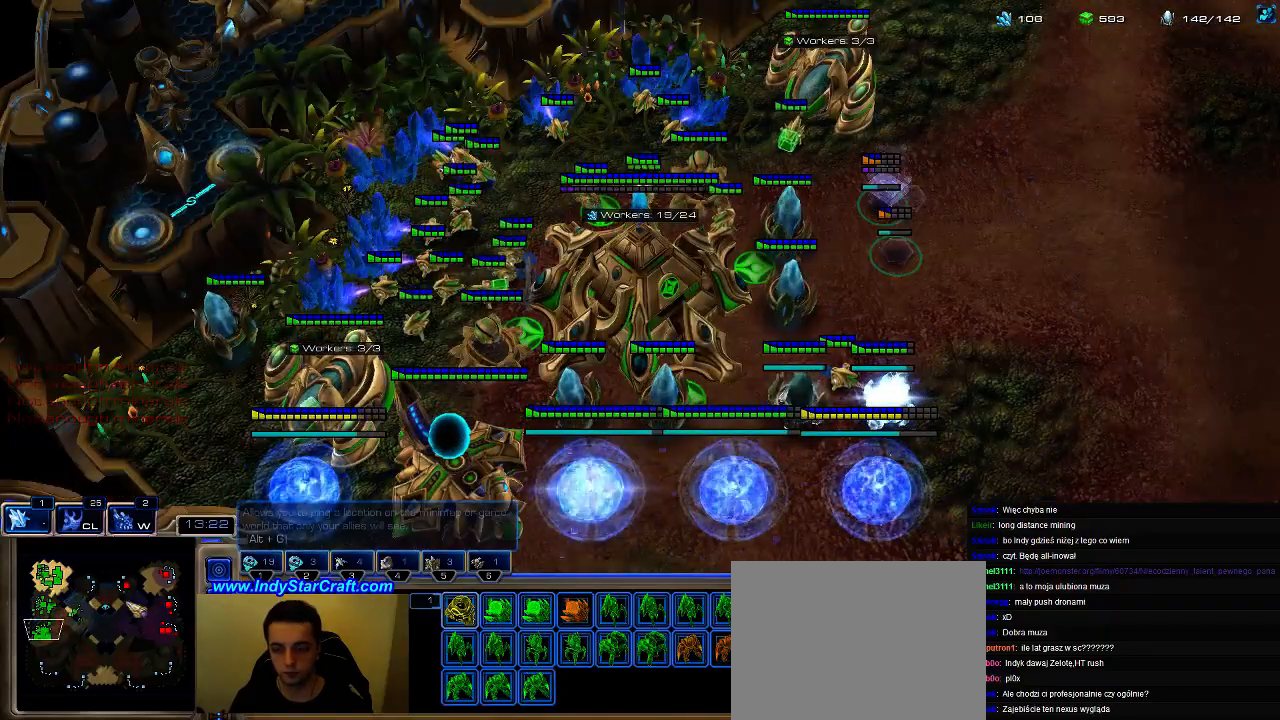
{"keys": [], "events": [[100, "a", "down"], [167, "a", "up"]]}
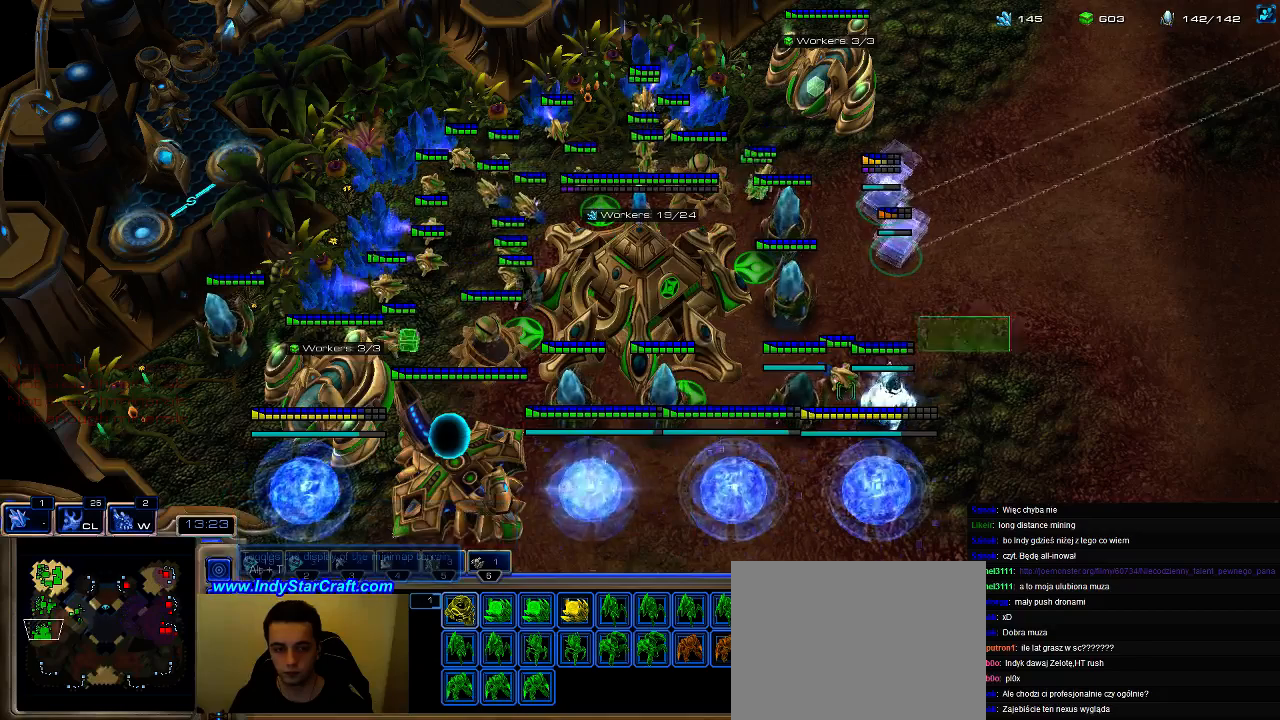
{"keys": [], "events": []}
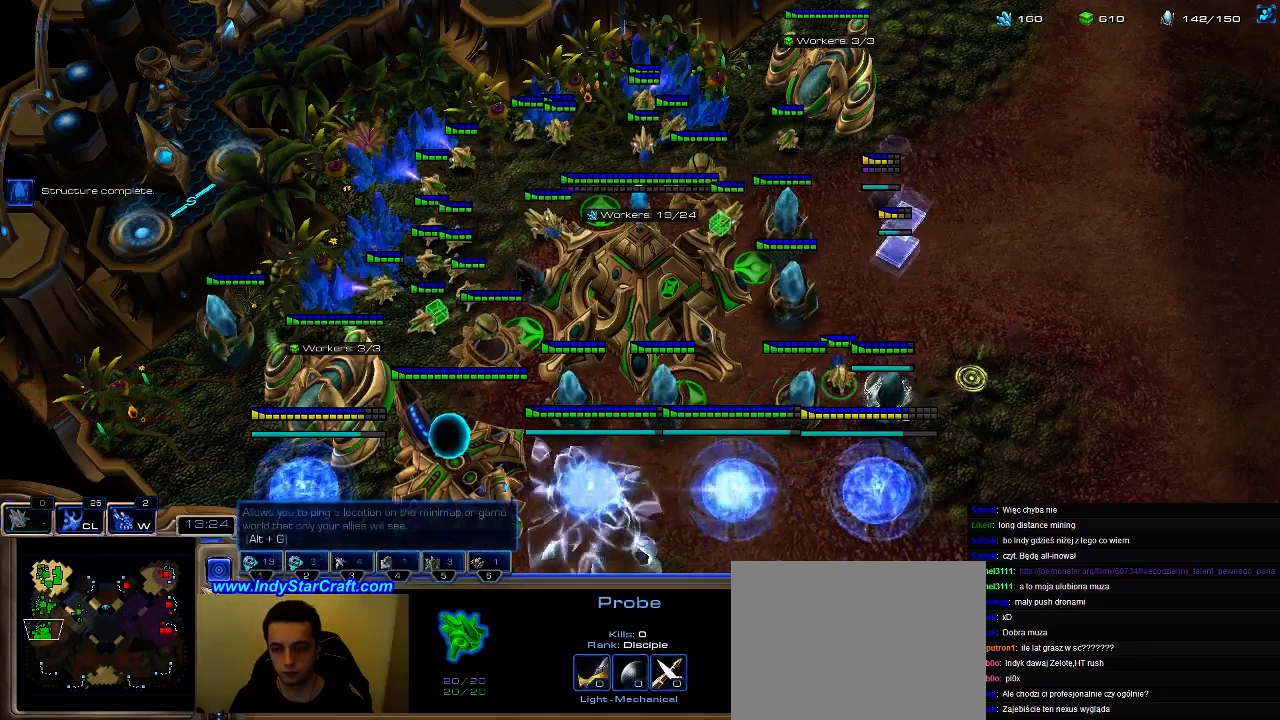
{"keys": ["e"], "events": [[333, "b", "down"], [433, "e", "down"], [467, "b", "up"]]}
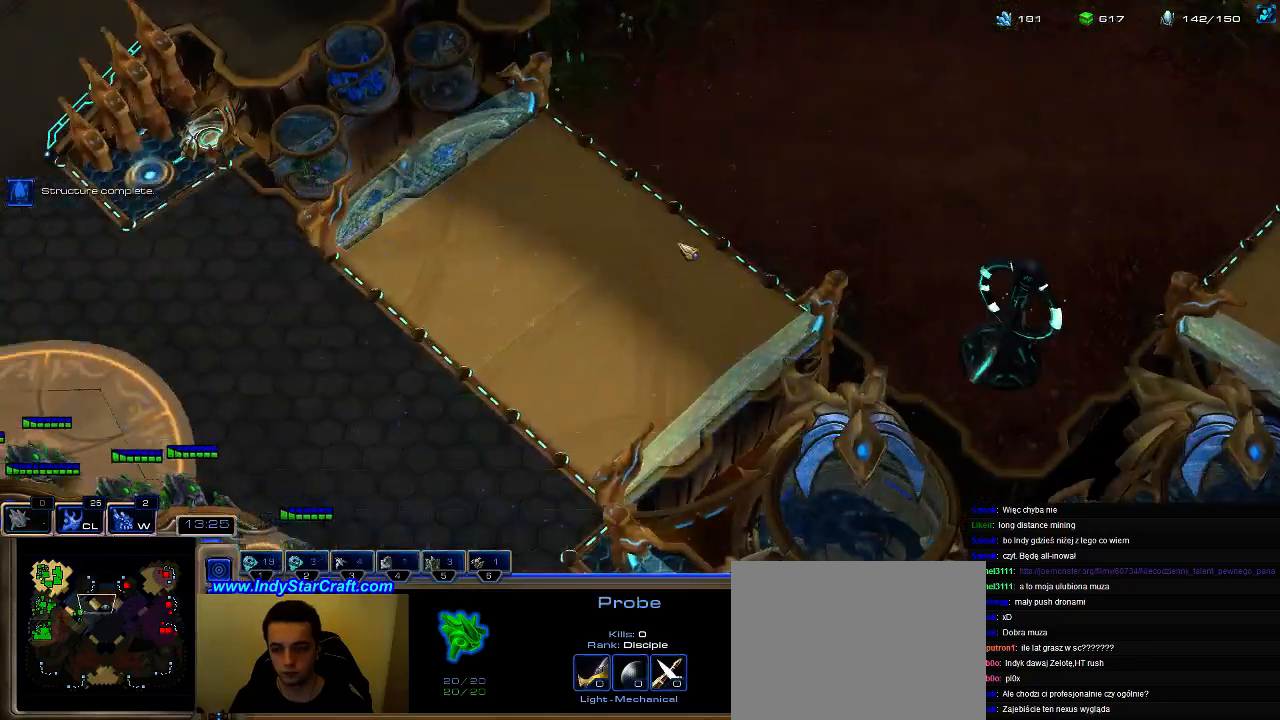
{"keys": [], "events": [[33, "e", "up"], [200, "1", "down"], [267, "1", "up"], [367, "a", "down"], [467, "a", "up"]]}
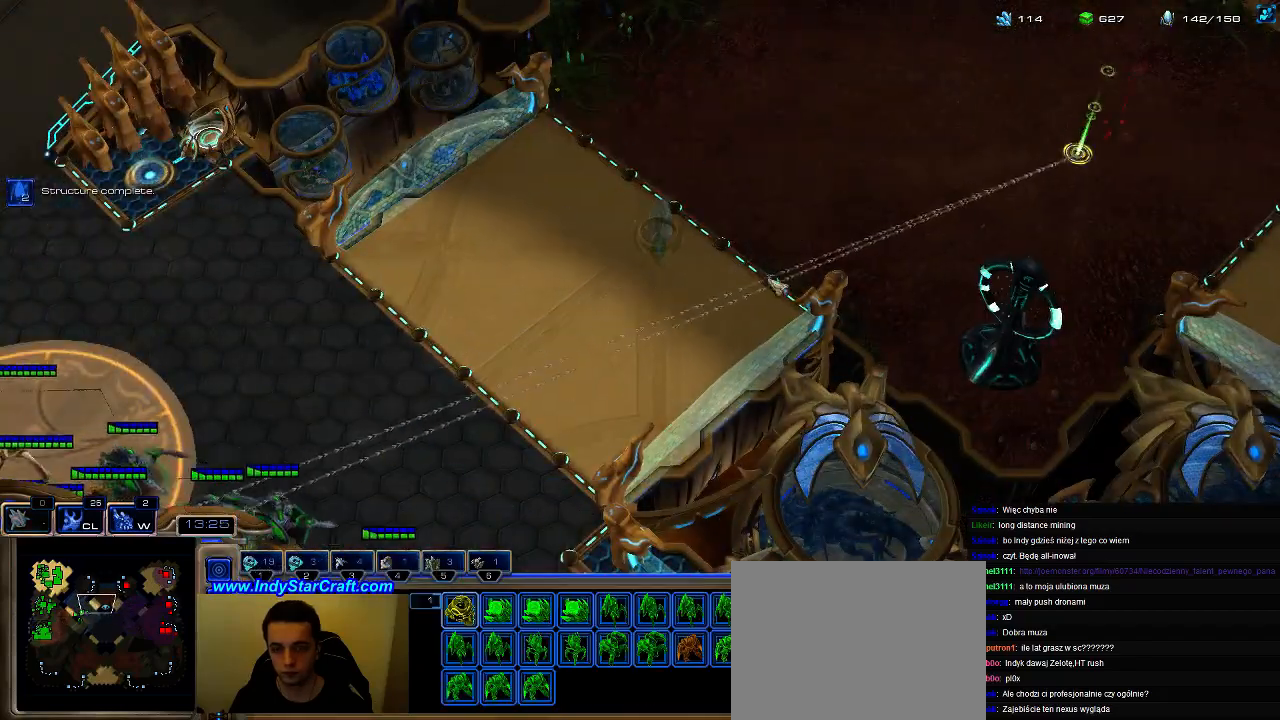
{"keys": ["1", "ctrl"], "events": [[433, "ctrl", "down"], [500, "1", "down"]]}
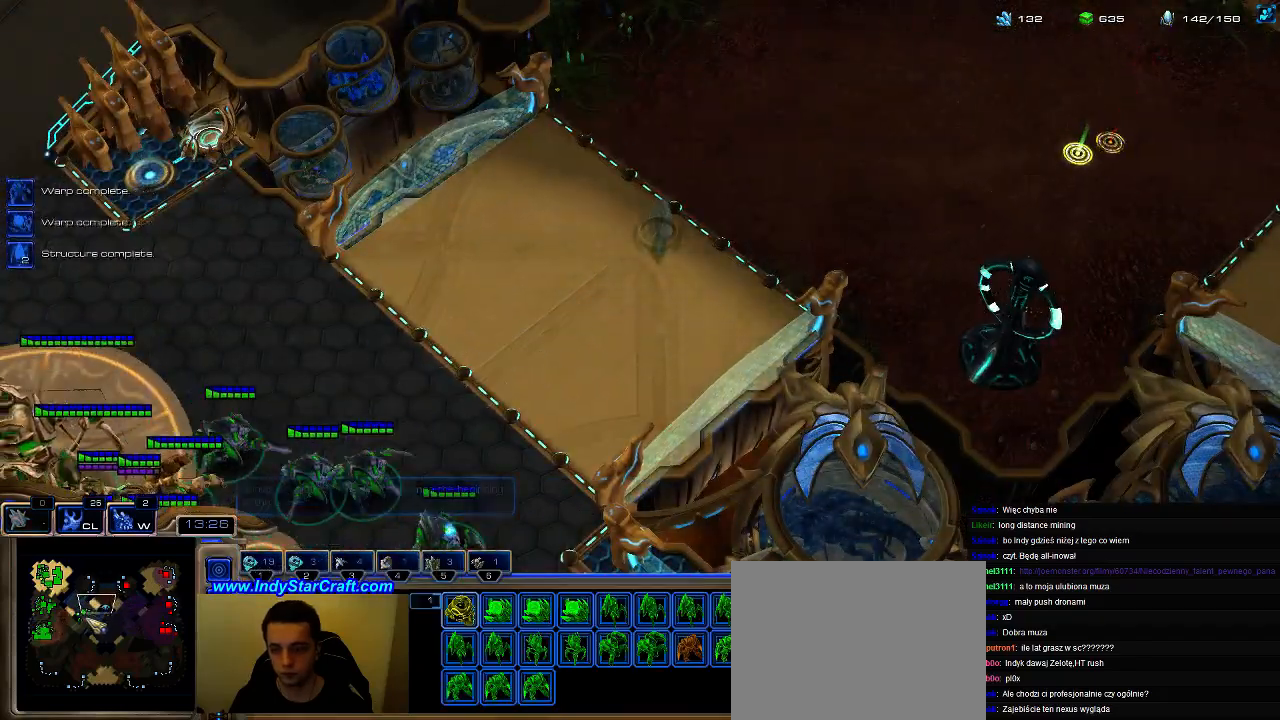
{"keys": [], "events": [[67, "ctrl", "up"], [133, "1", "up"]]}
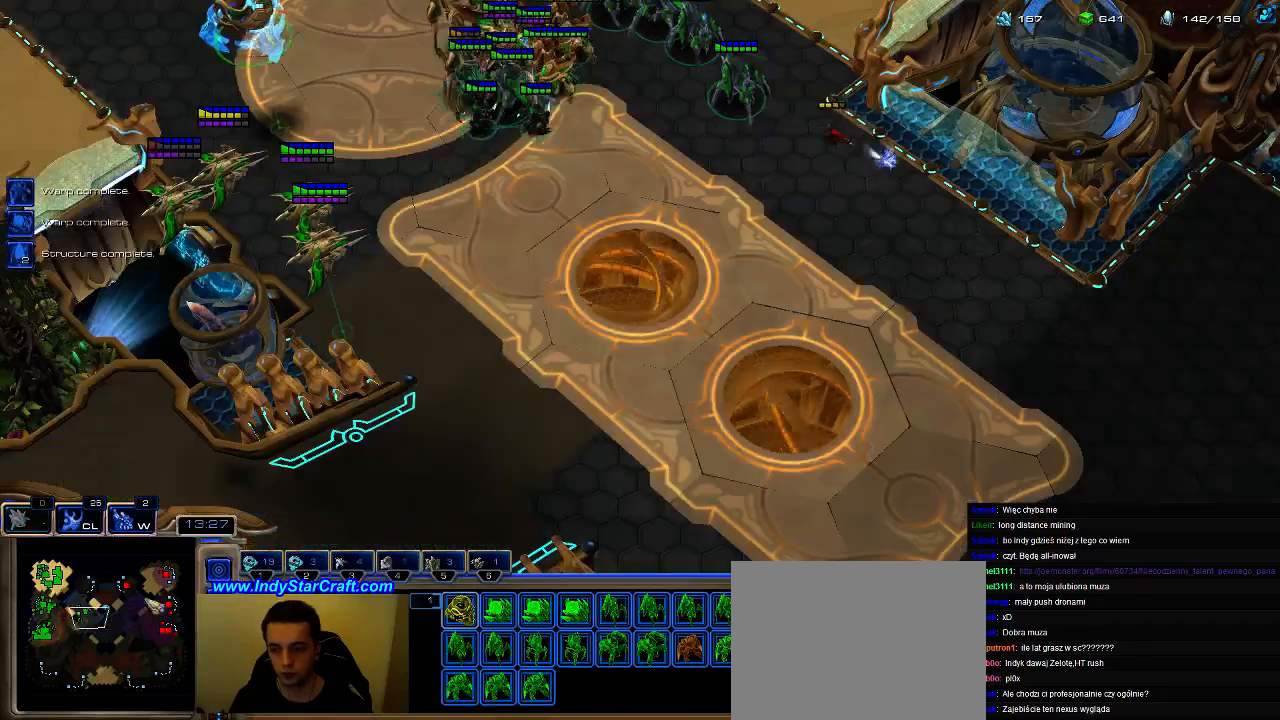
{"keys": [], "events": []}
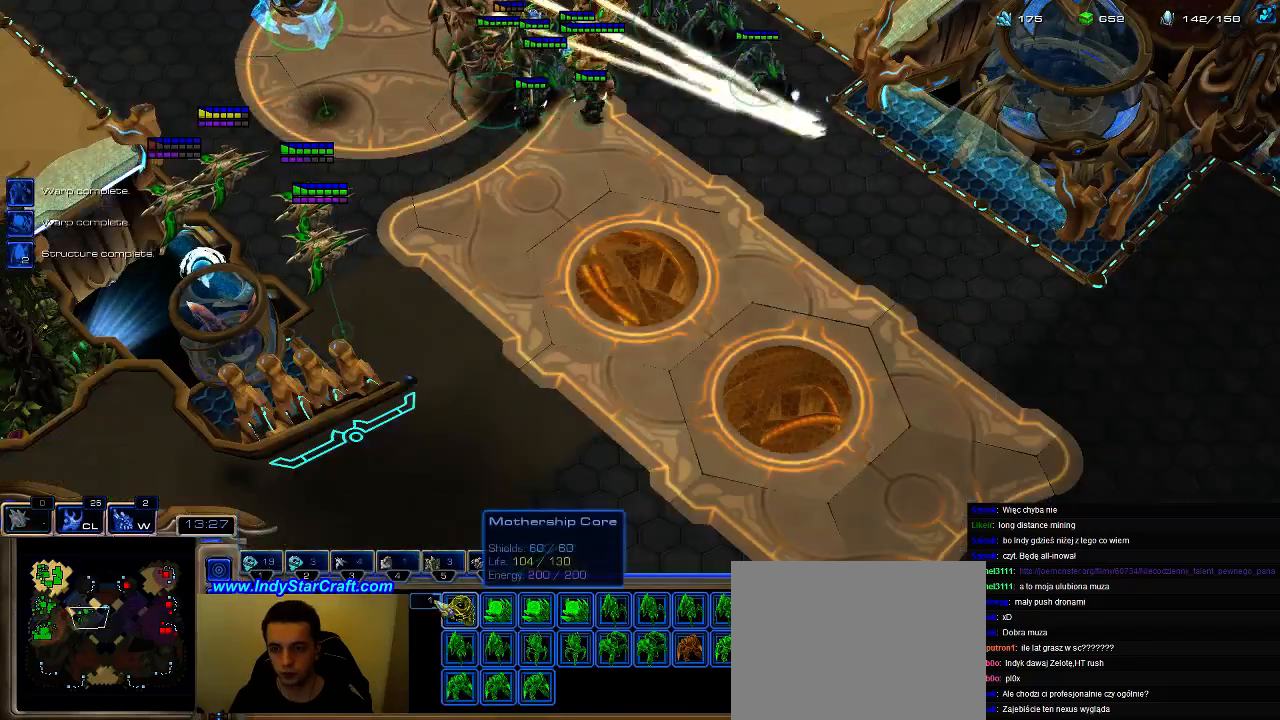
{"keys": [], "events": []}
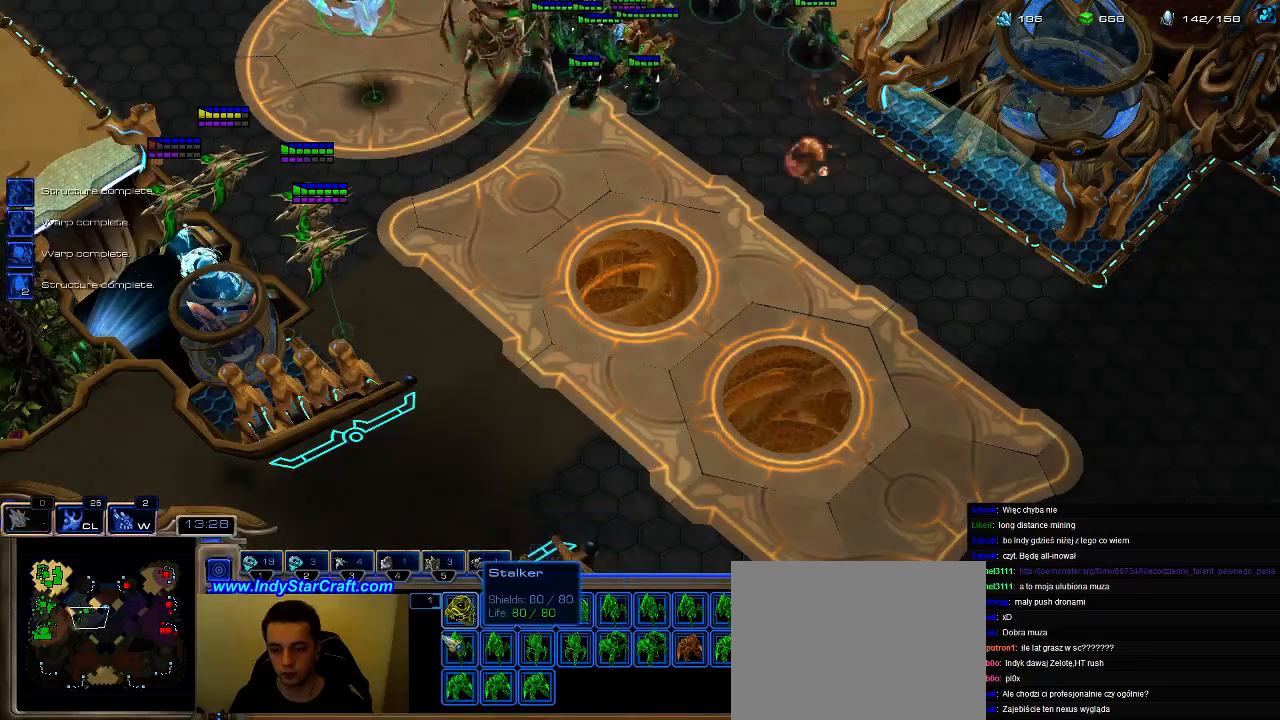
{"keys": [], "events": []}
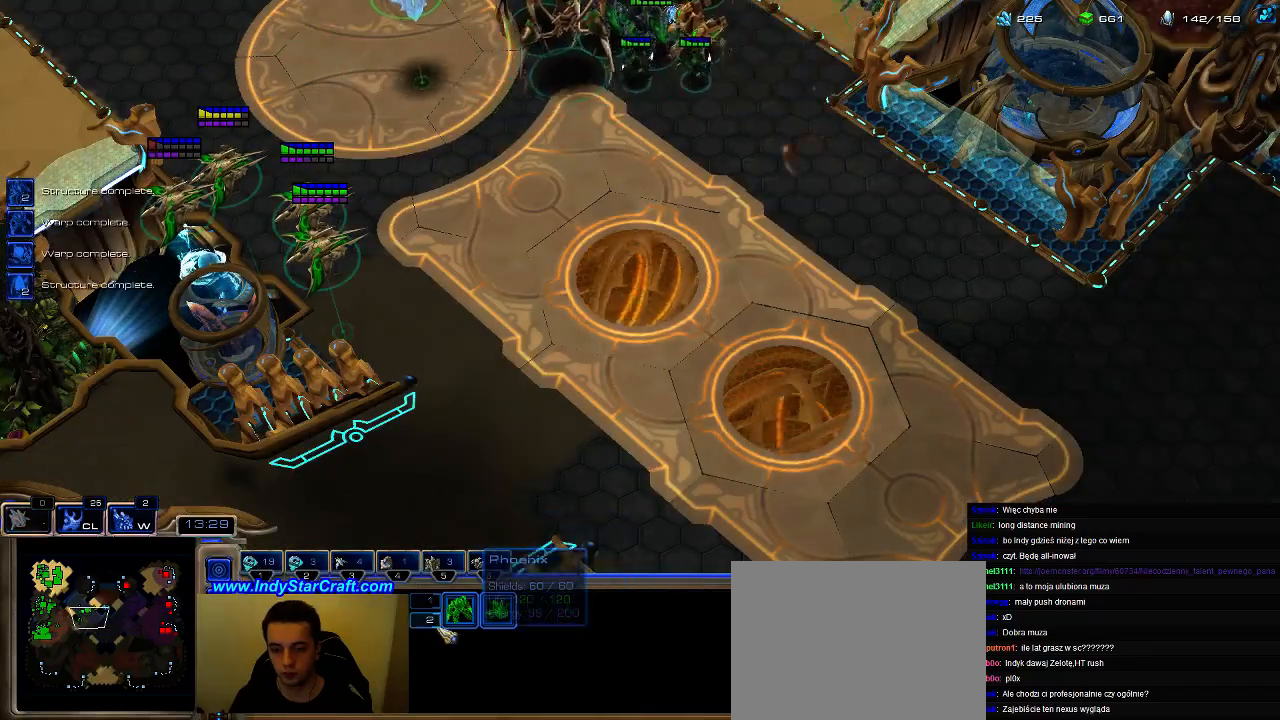
{"keys": [], "events": []}
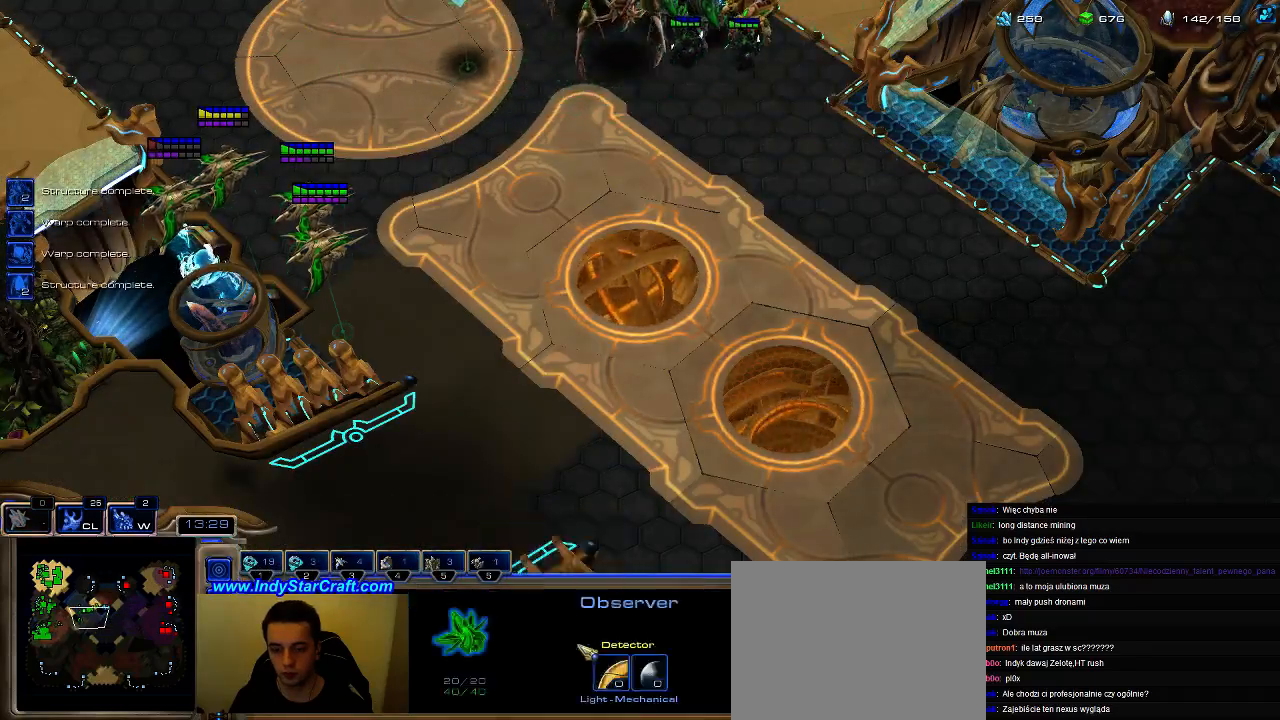
{"keys": [], "events": []}
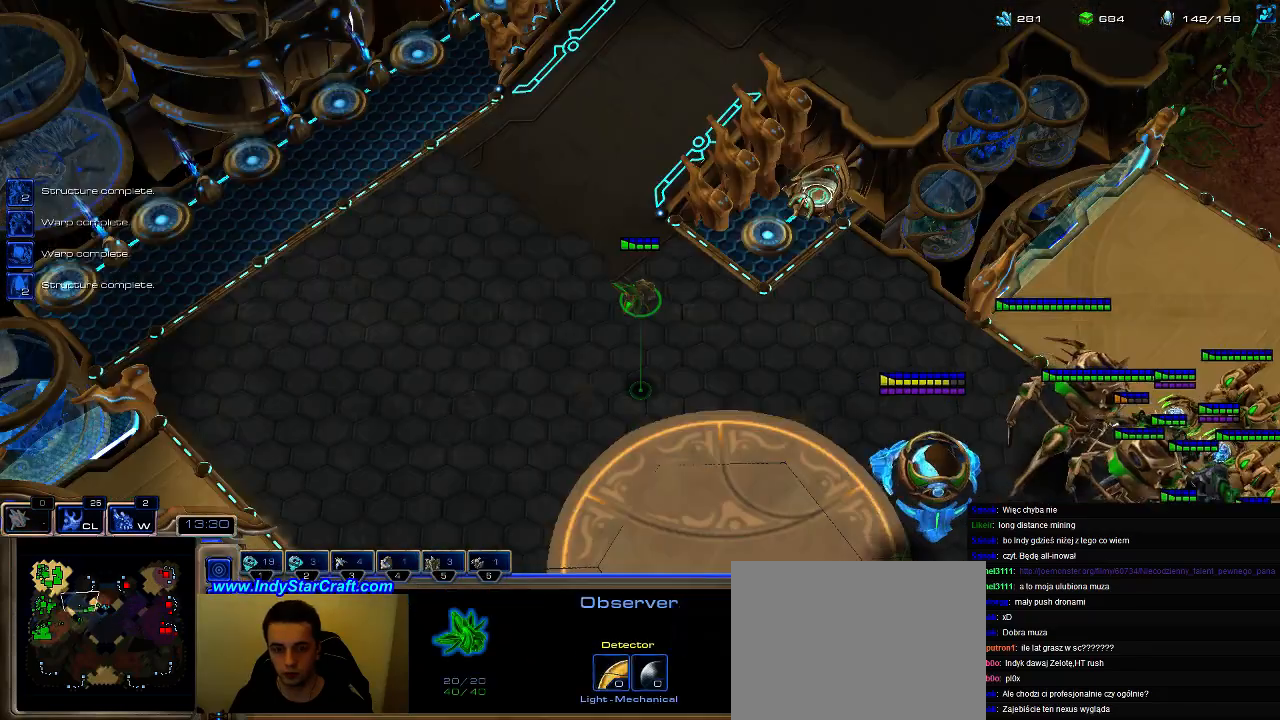
{"keys": ["ctrl"], "events": [[133, "1", "down"], [200, "1", "up"], [267, "shift", "down"], [400, "shift", "up"], [467, "ctrl", "down"]]}
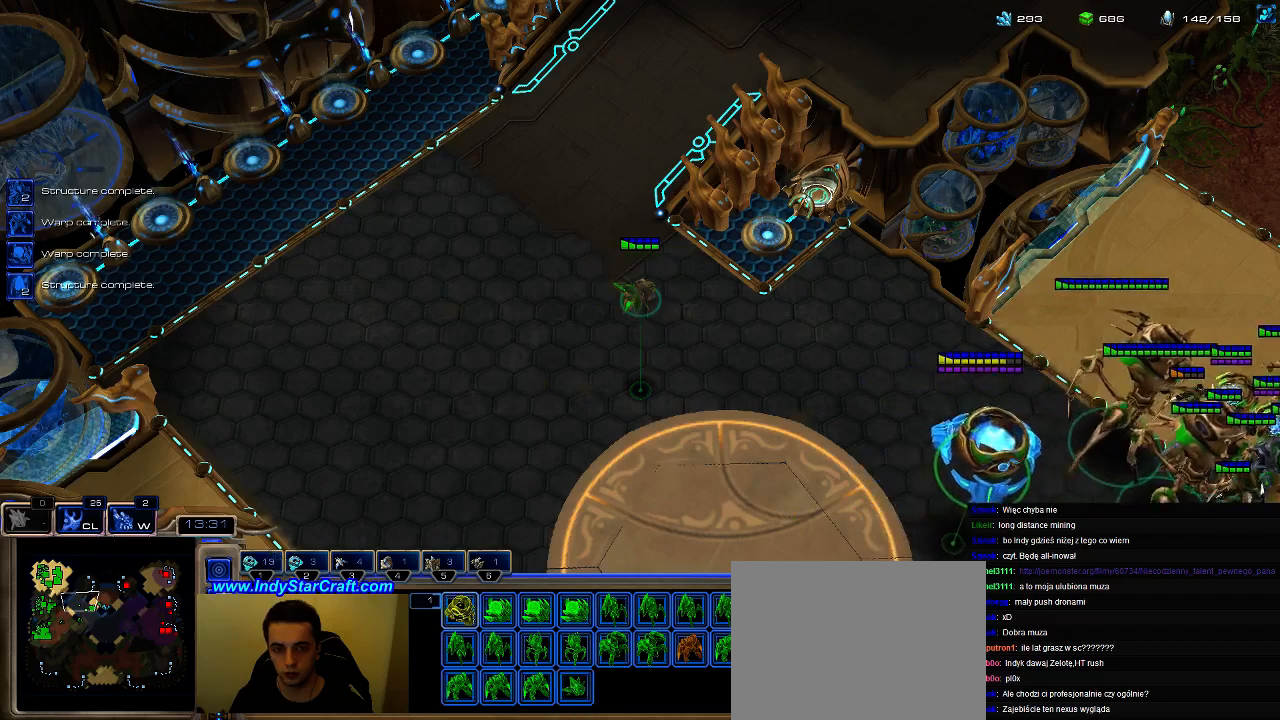
{"keys": [], "events": [[67, "1", "down"], [167, "1", "up"], [233, "1", "down"], [300, "1", "up"], [300, "ctrl", "up"]]}
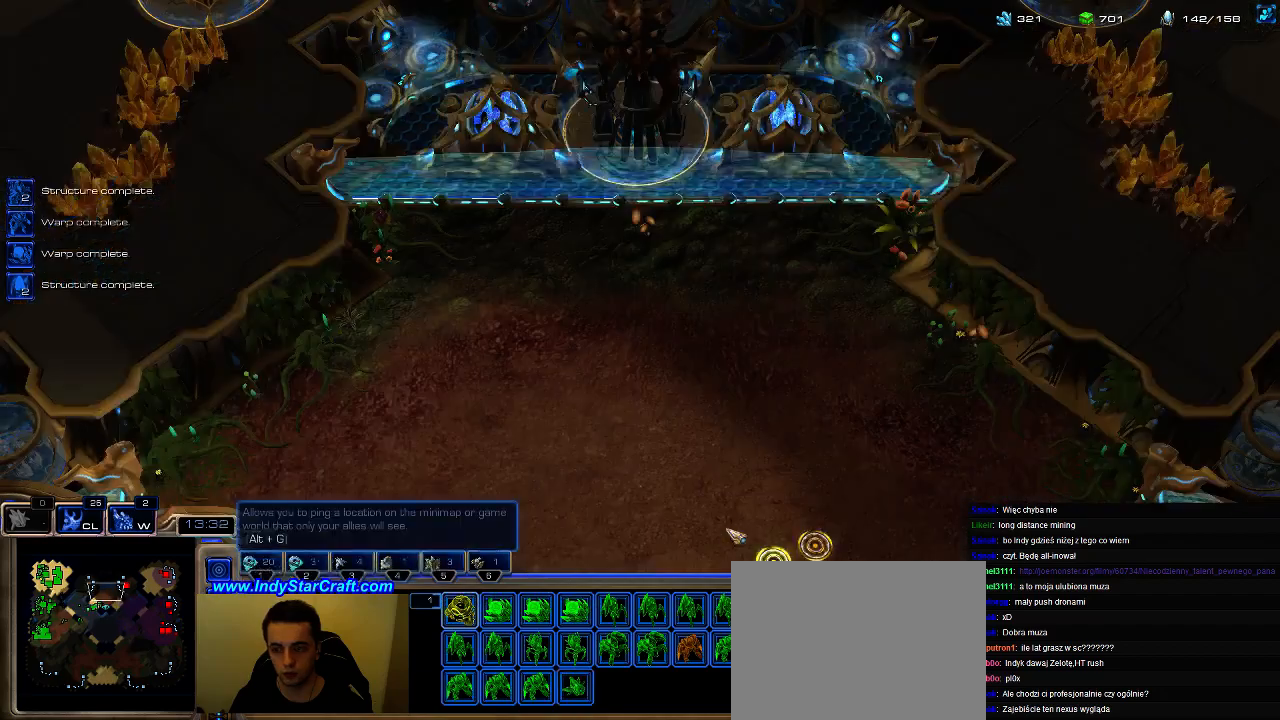
{"keys": [], "events": [[100, "a", "down"], [167, "a", "up"], [233, "3", "down"], [300, "3", "up"], [367, "3", "down"], [467, "3", "up"]]}
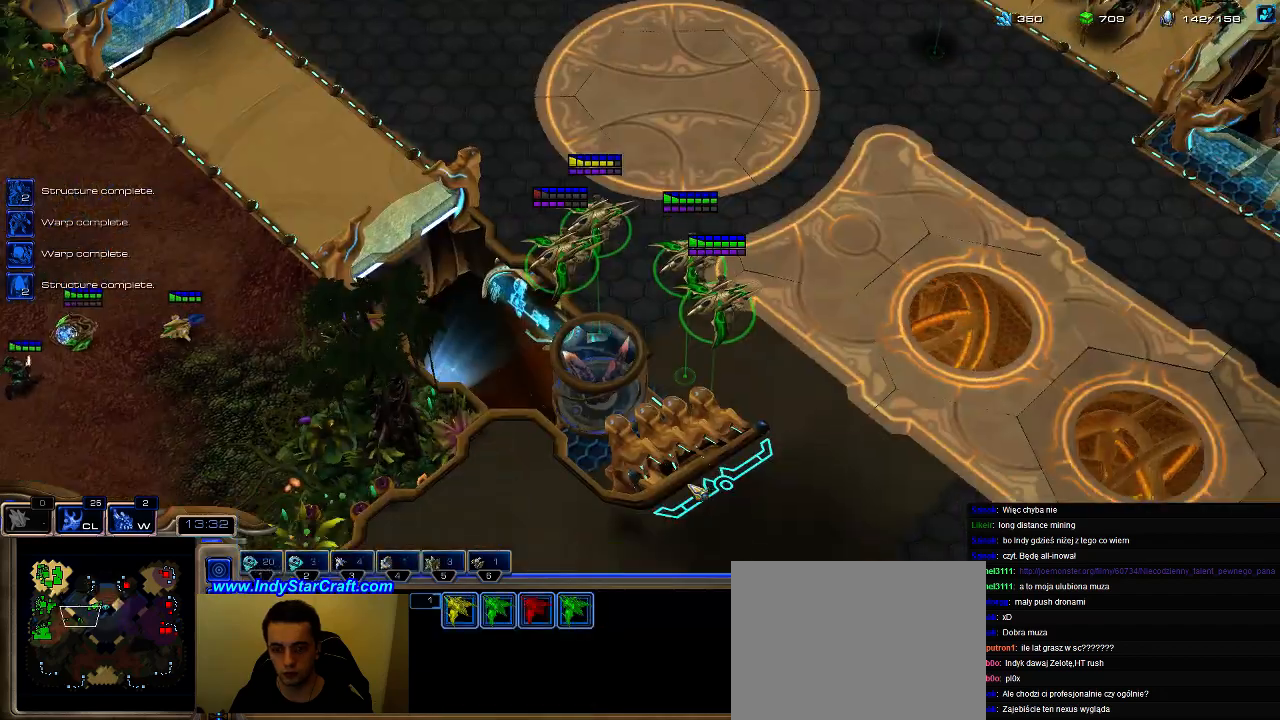
{"keys": ["e"], "events": [[200, "5", "down"], [267, "e", "down"], [333, "5", "up"], [400, "e", "up"], [433, "e", "down"]]}
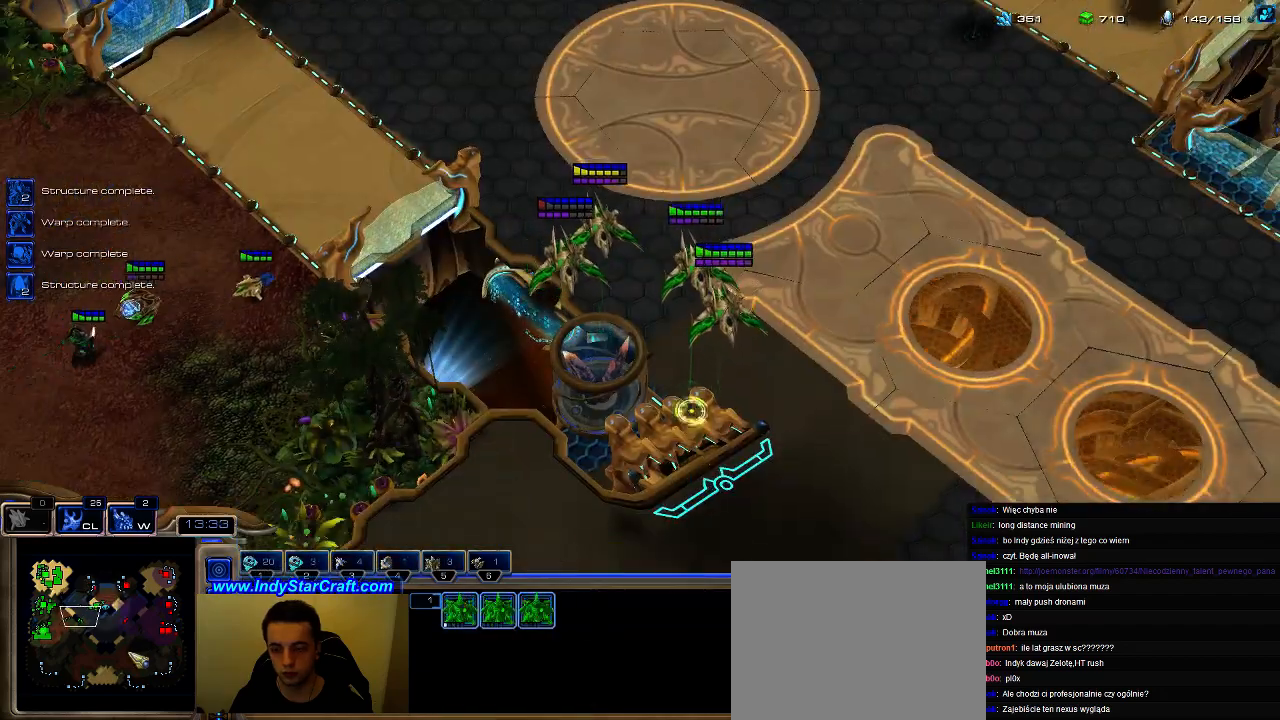
{"keys": ["shift"], "events": [[33, "e", "up"], [67, "e", "down"], [167, "e", "up"], [233, "3", "down"], [300, "3", "up"], [467, "shift", "down"]]}
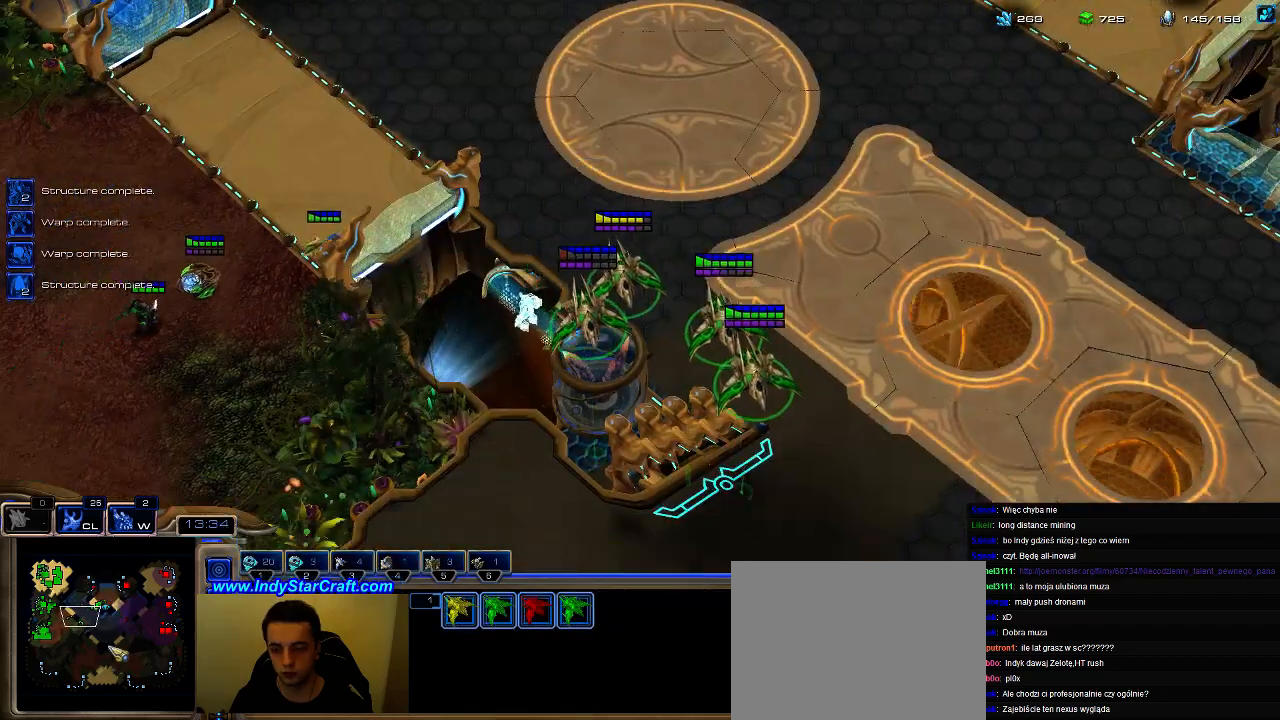
{"keys": [], "events": [[133, "shift", "up"]]}
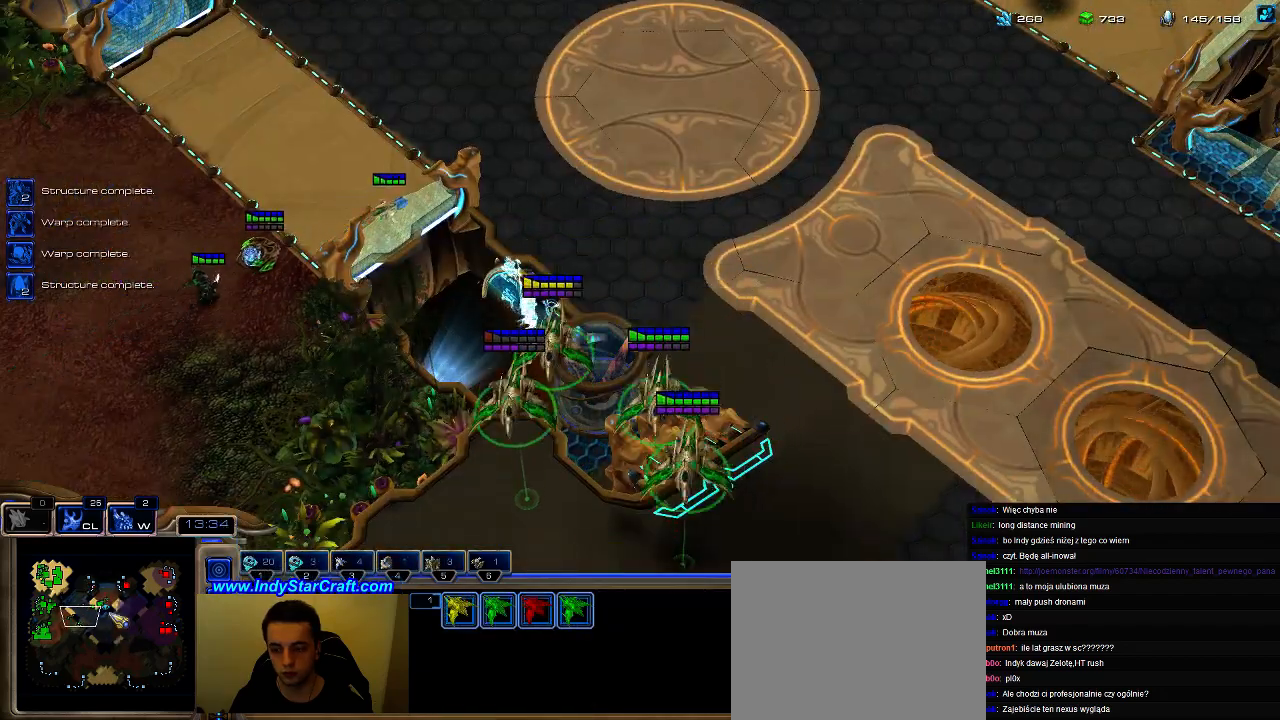
{"keys": [], "events": [[300, "1", "down"], [400, "1", "up"]]}
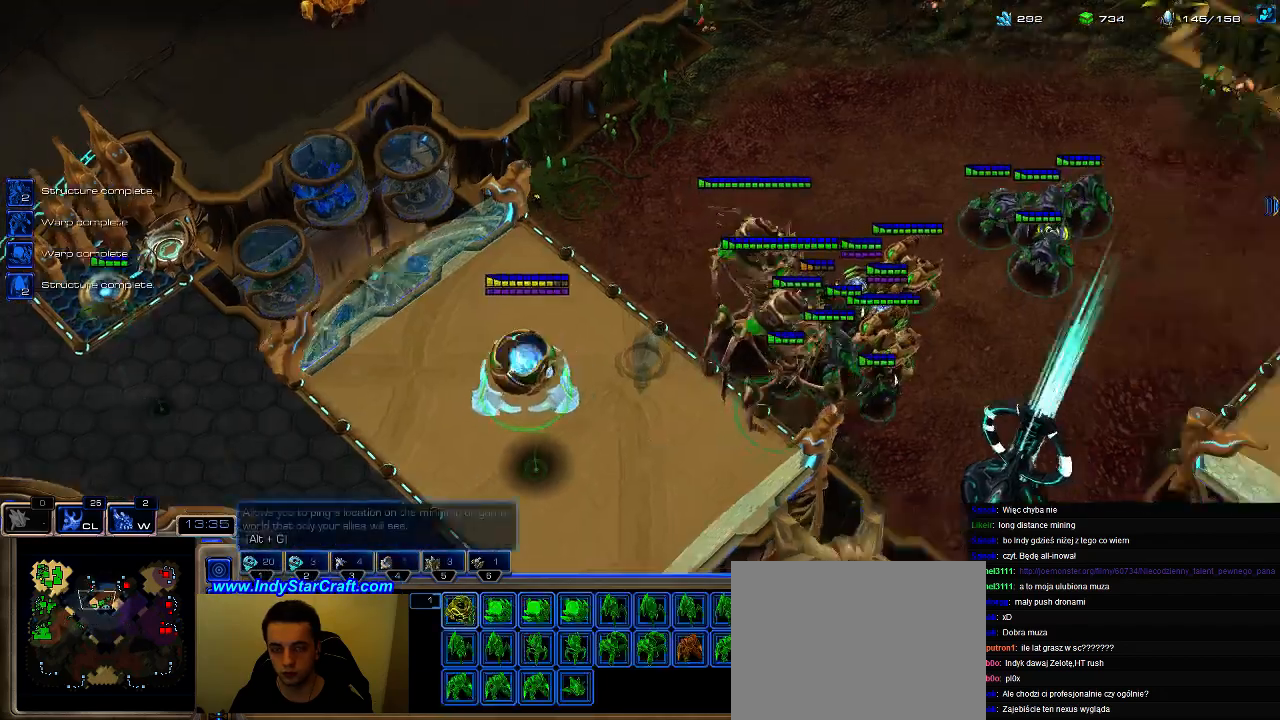
{"keys": [], "events": [[267, "a", "down"], [367, "a", "up"]]}
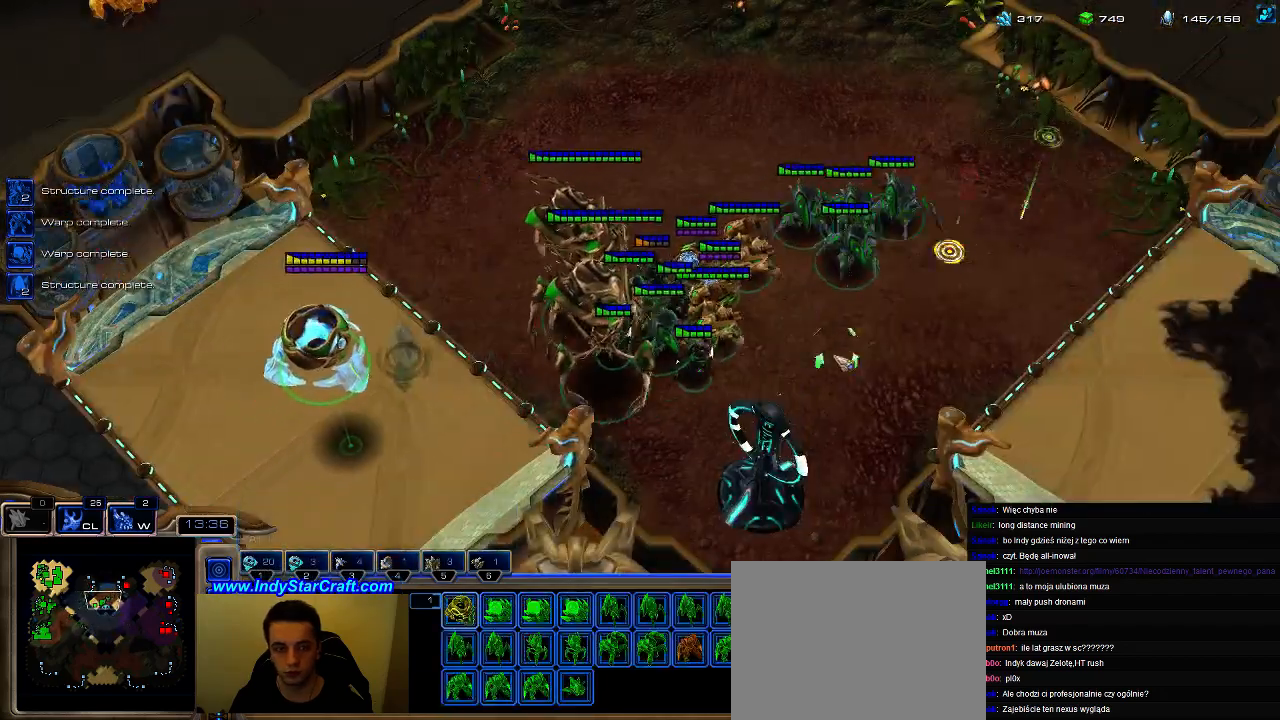
{"keys": ["4"], "events": [[133, "a", "down"], [200, "a", "up"], [300, "4", "down"], [333, "4", "up"], [400, "4", "down"]]}
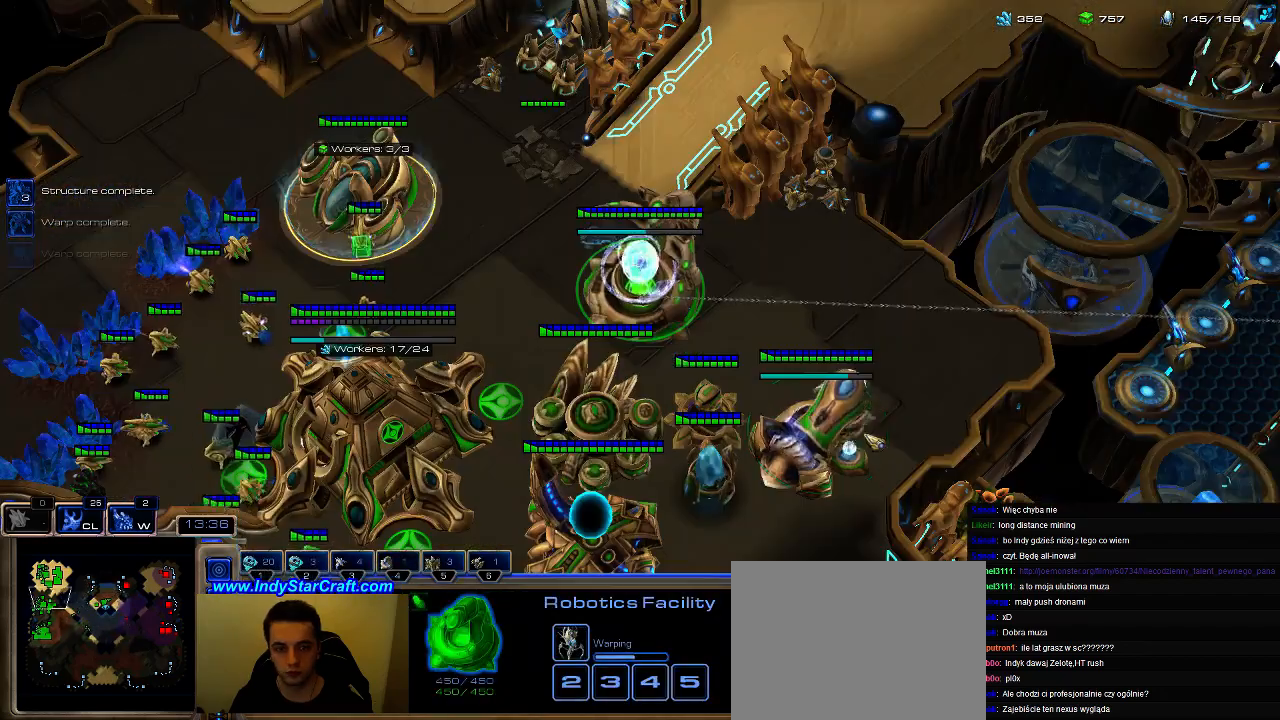
{"keys": ["c"], "events": [[33, "4", "up"], [367, "5", "down"], [467, "5", "up"], [467, "c", "down"]]}